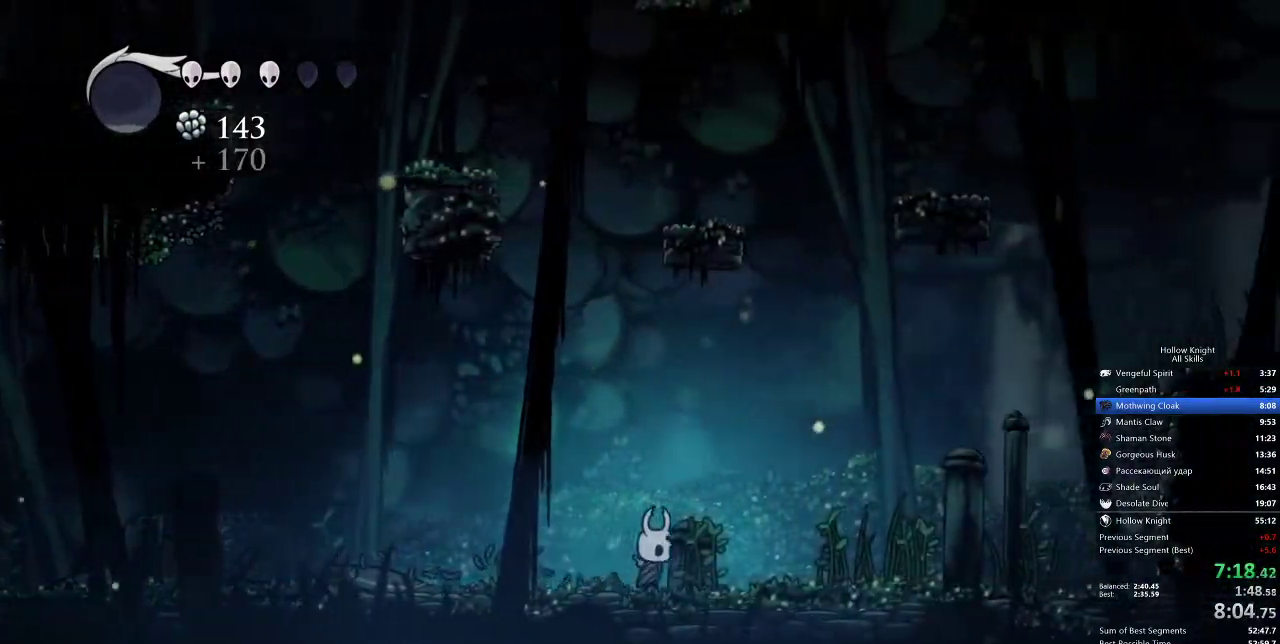
Gameplay with keyboard; each line is a JSON object with the keys held at the frame after it. "events" lists presses ("down") and releases ("up") of "cdash", "dash", "dnail", "down", "heal", "inv", "jump", "left", "nail", "right", "spell" and "up" between this image and that frame as [ms after this image, input, new state], when the widget could be followed in between. No other keys are recorded. Mouse input is not recorded. Key names are as the overlay labels them; some are game actions (e.g. jump) rather than physical keys.
{"keys": ["right"], "events": [[217, "nail", "down"], [383, "nail", "up"]]}
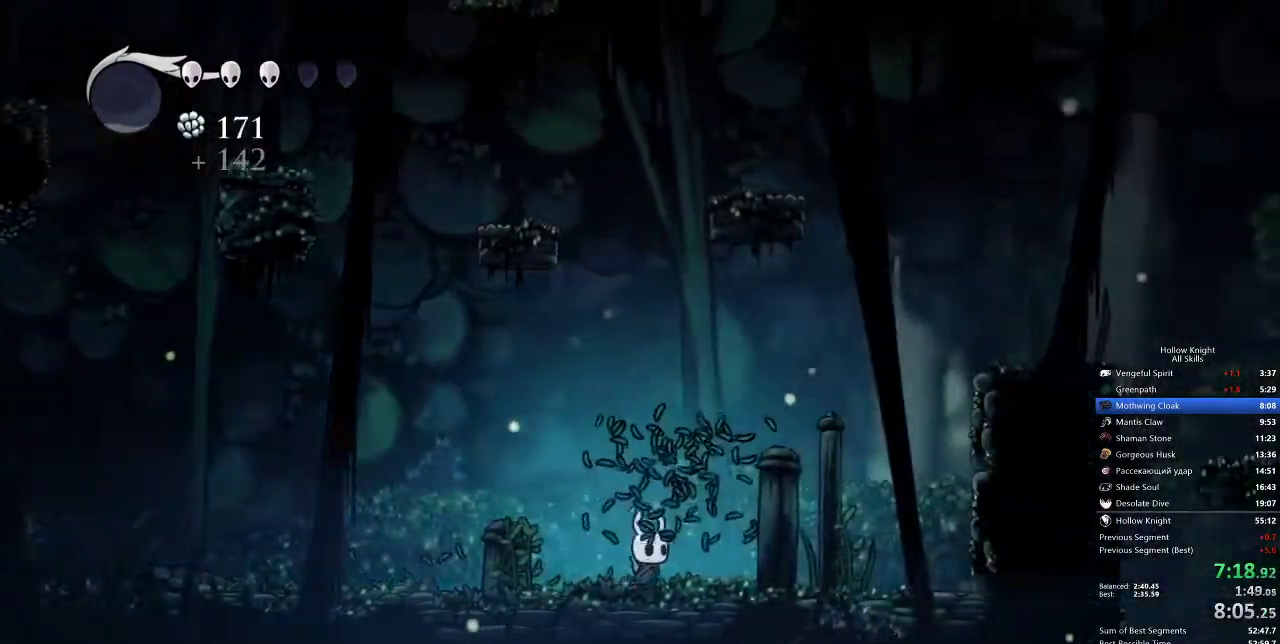
{"keys": ["right"], "events": []}
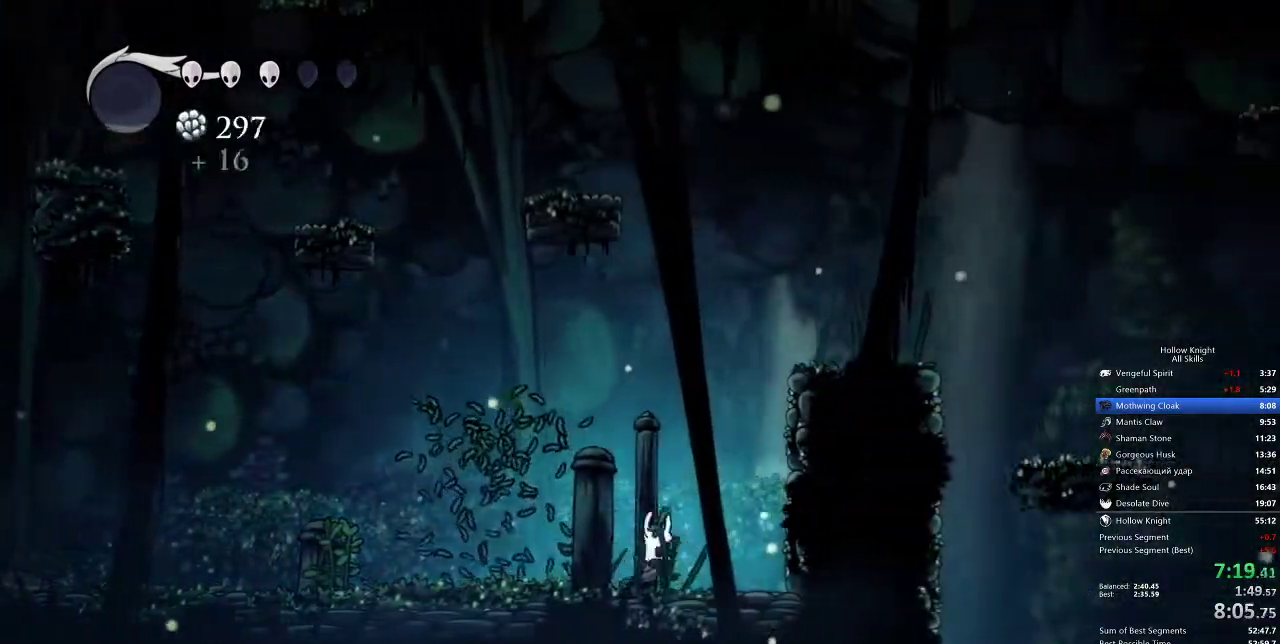
{"keys": ["jump", "right"], "events": [[33, "jump", "down"]]}
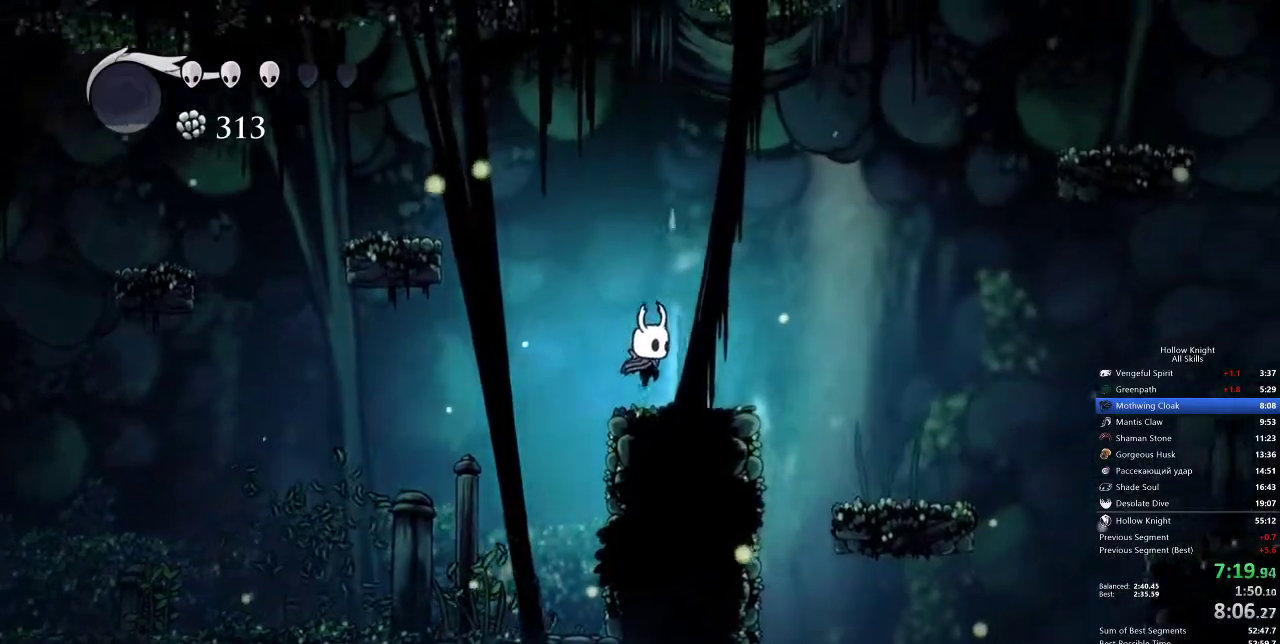
{"keys": [], "events": [[333, "jump", "up"], [433, "right", "up"]]}
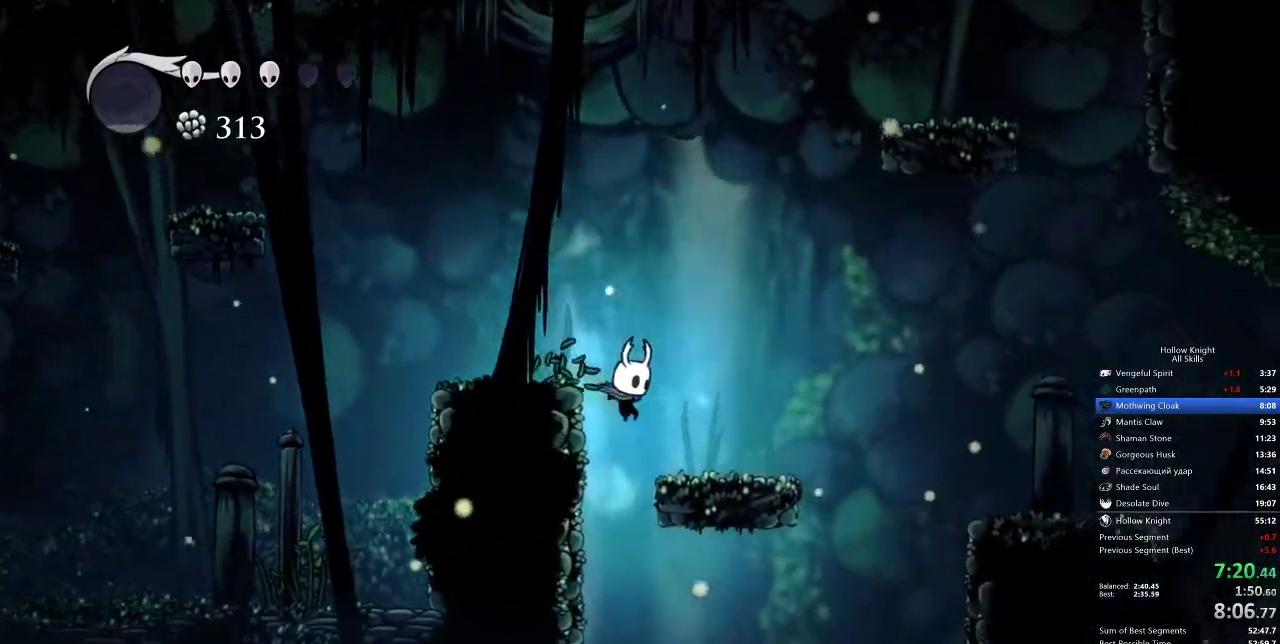
{"keys": ["left"], "events": [[283, "left", "down"]]}
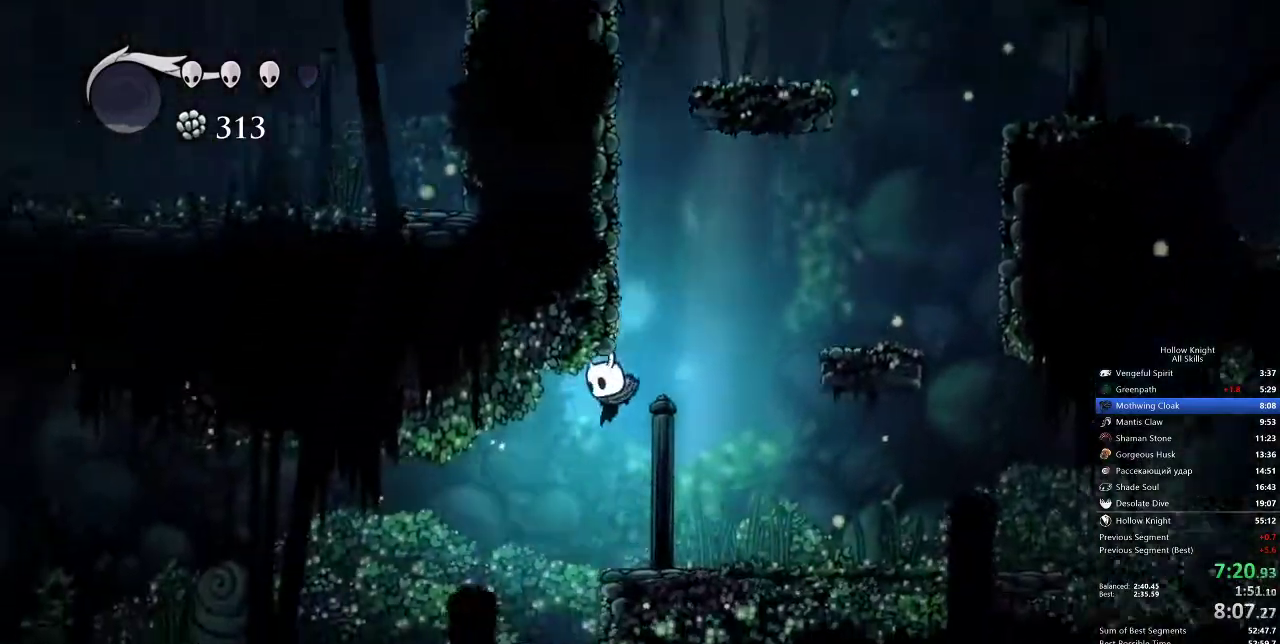
{"keys": ["left"], "events": []}
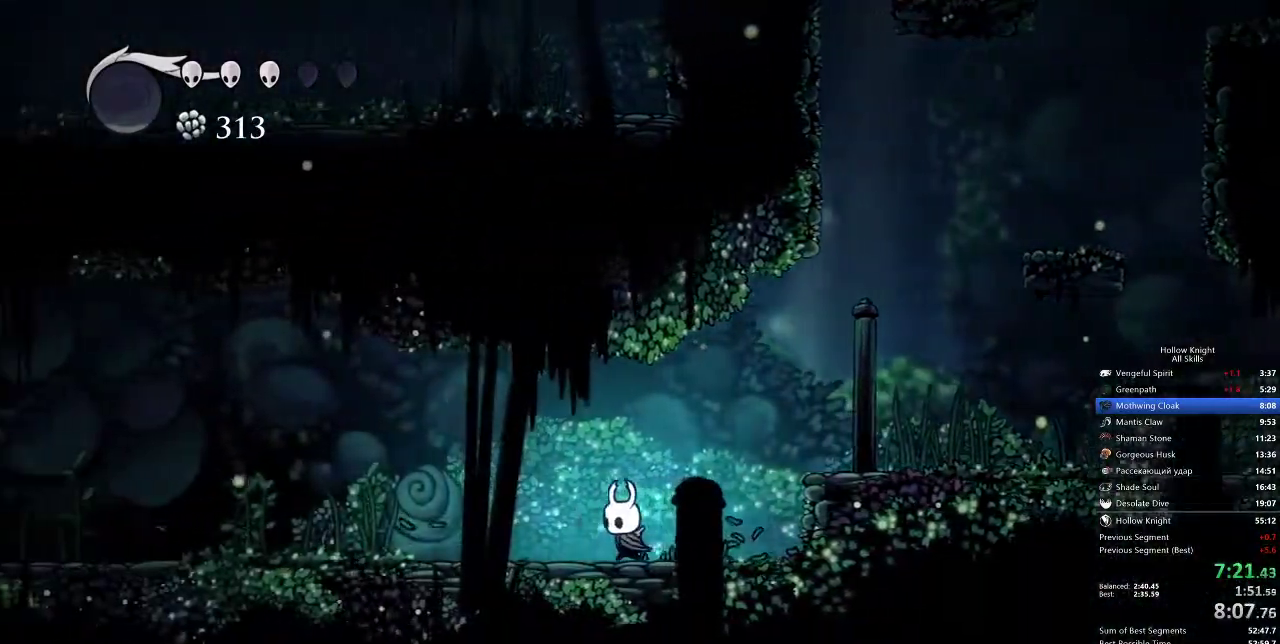
{"keys": ["left"], "events": []}
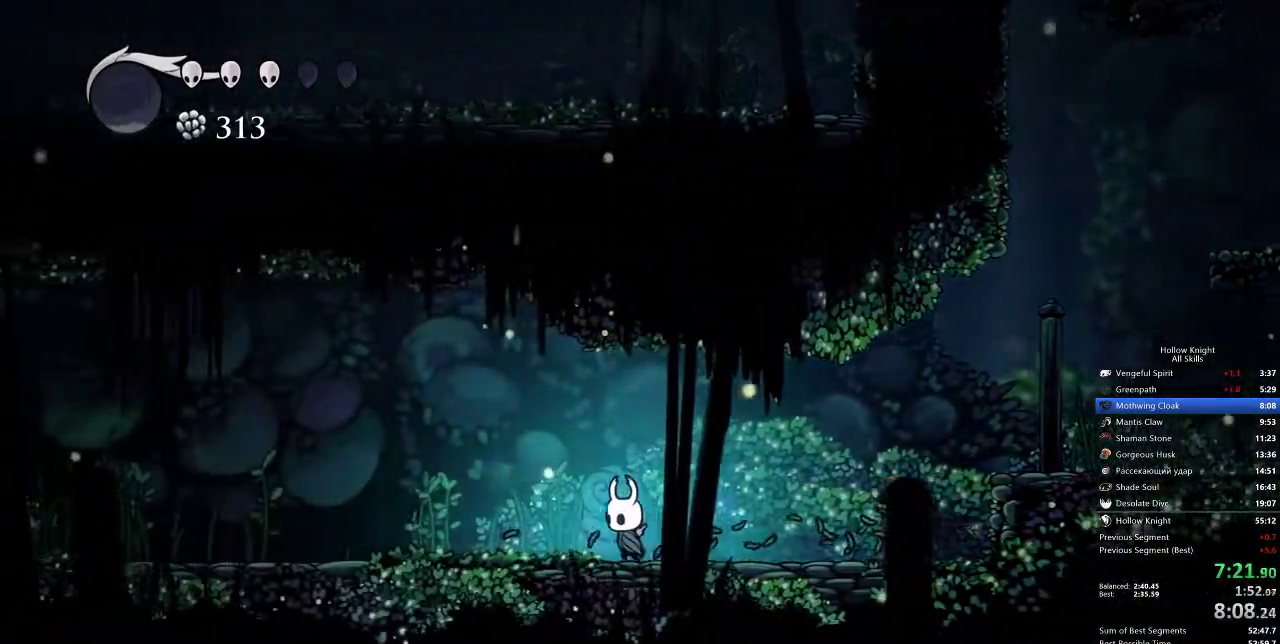
{"keys": ["left"], "events": []}
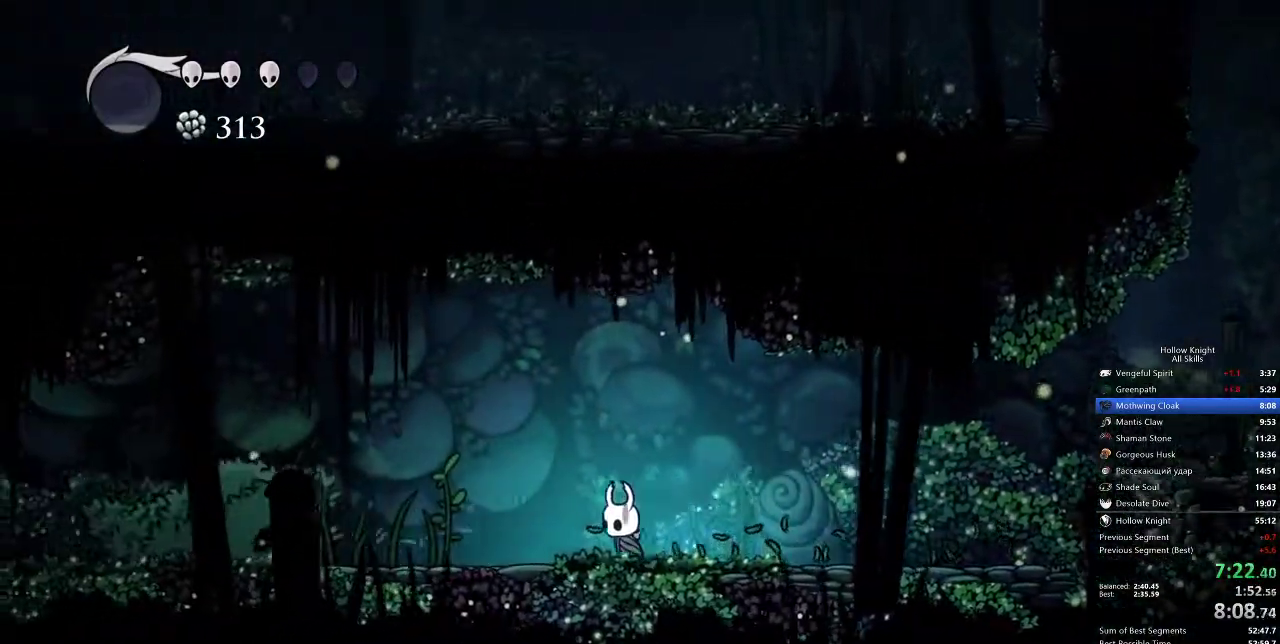
{"keys": ["left"], "events": [[333, "nail", "down"], [450, "nail", "up"]]}
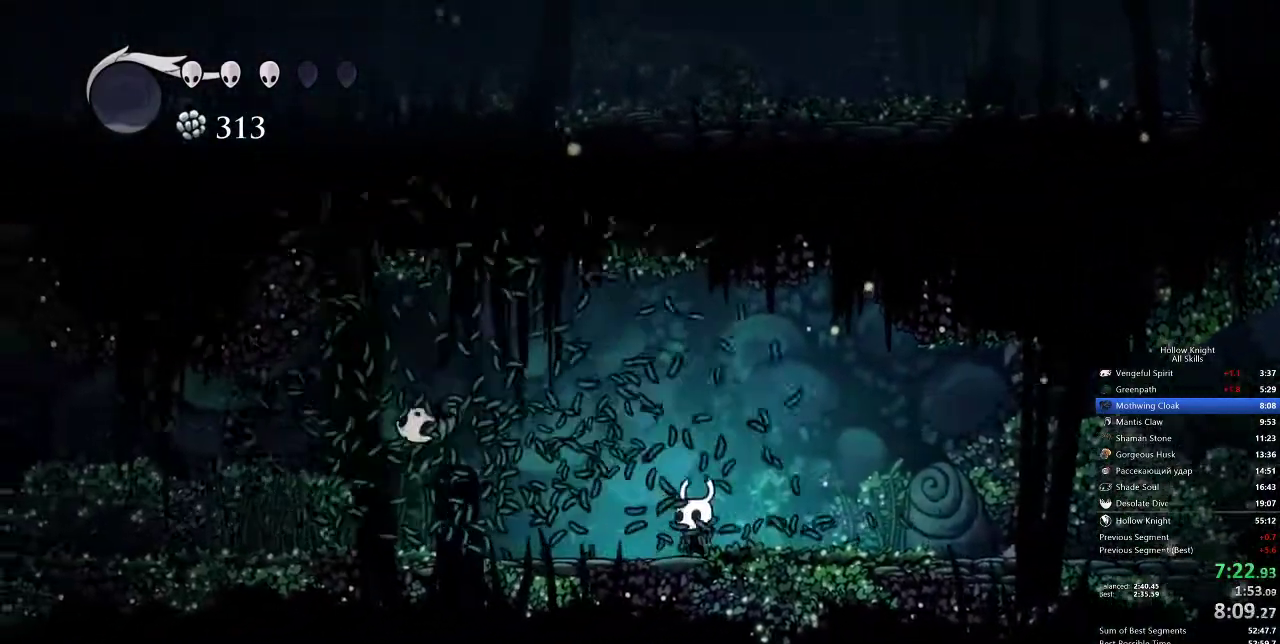
{"keys": ["left", "up"], "events": [[167, "up", "down"]]}
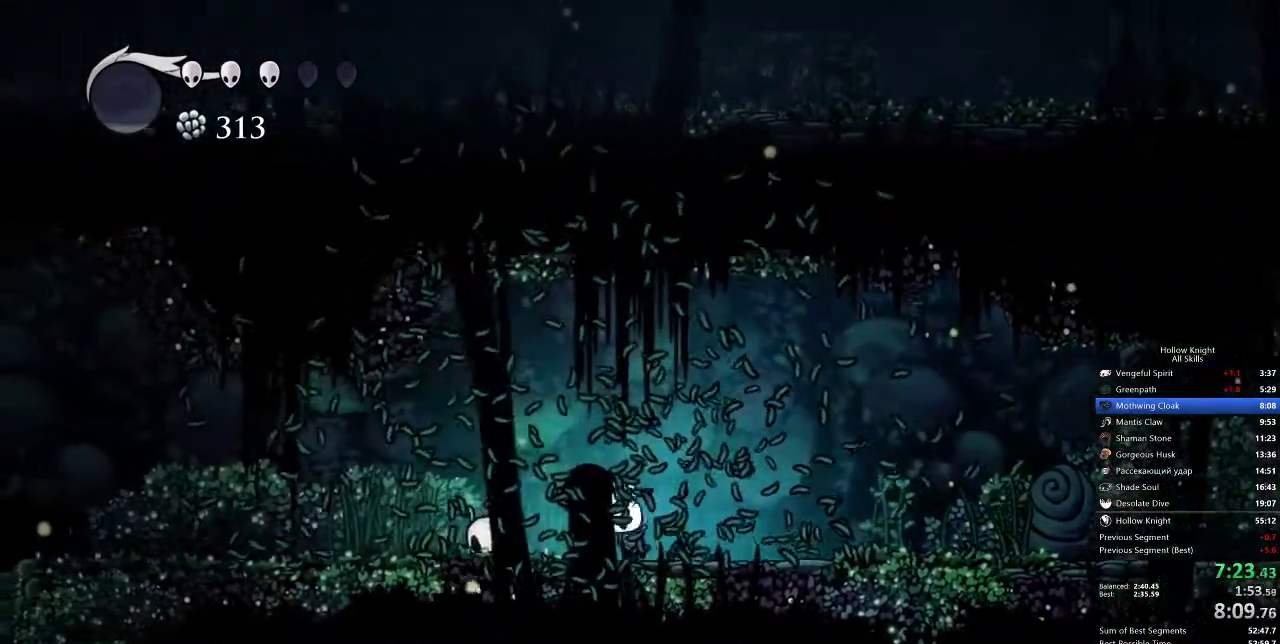
{"keys": ["left", "up"], "events": []}
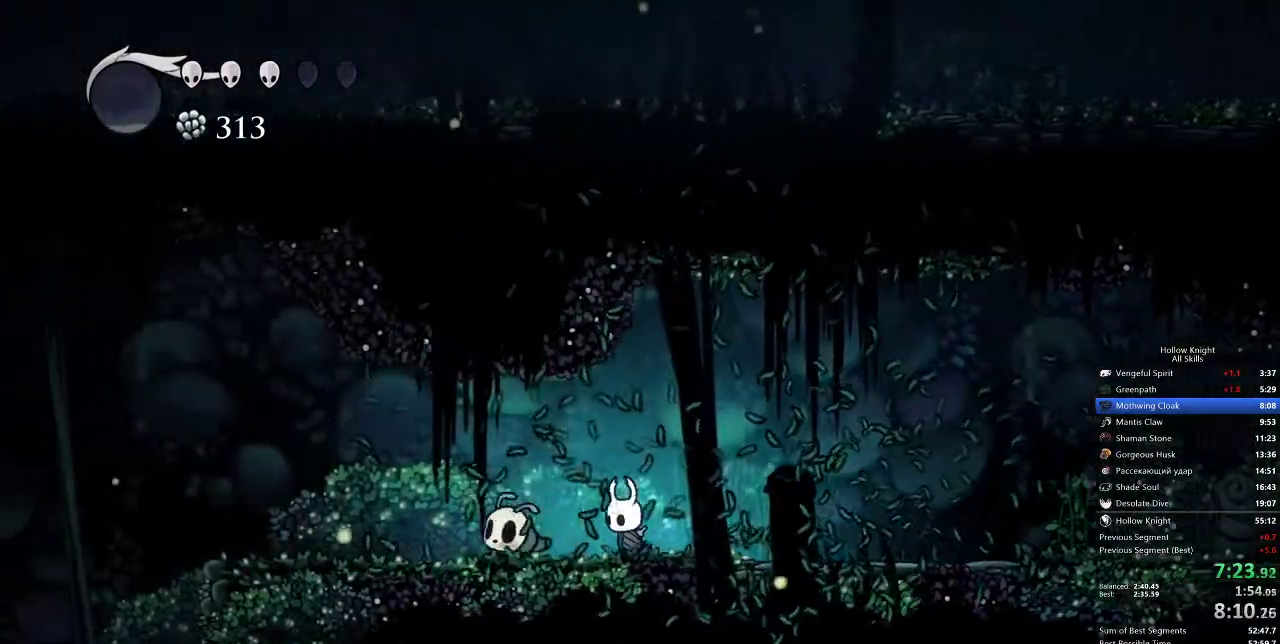
{"keys": ["left"], "events": [[167, "up", "up"]]}
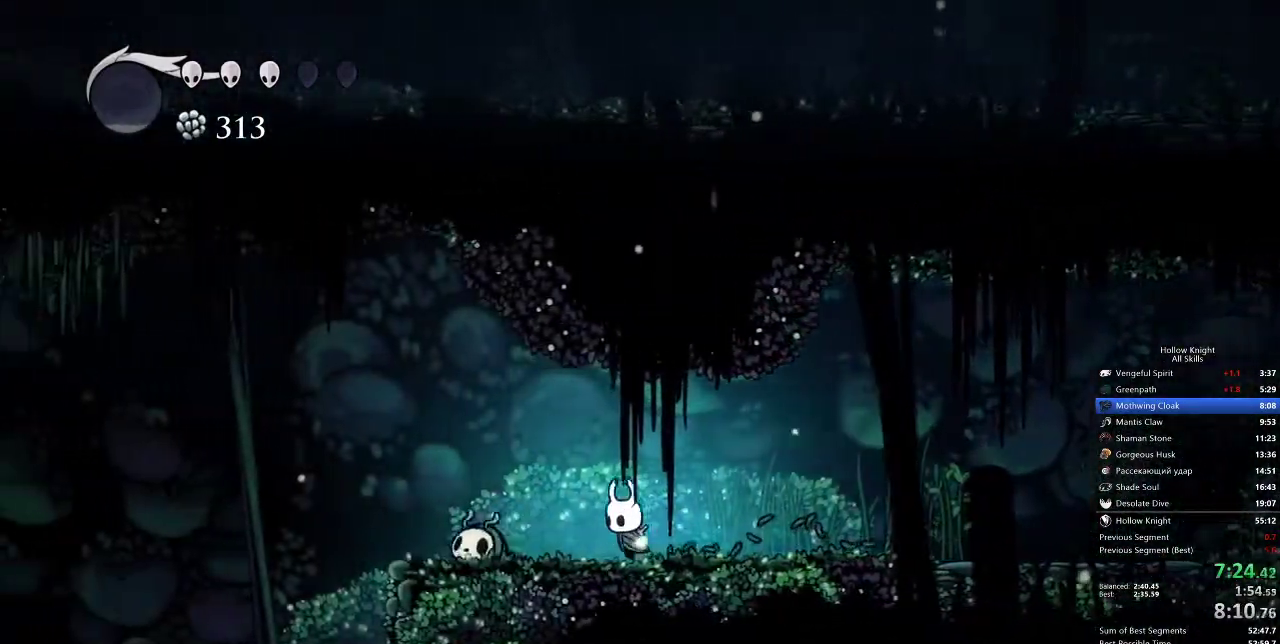
{"keys": ["jump", "left"], "events": [[117, "nail", "down"], [183, "nail", "up"], [367, "jump", "down"]]}
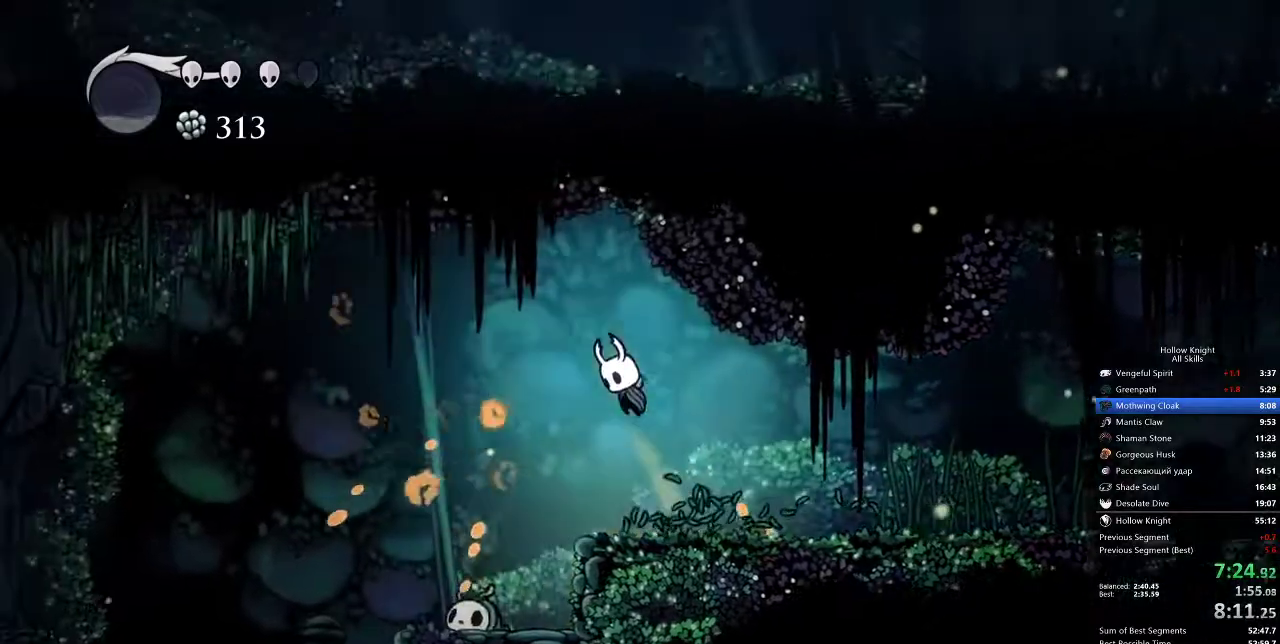
{"keys": ["down", "left", "nail"], "events": [[33, "down", "down"], [150, "jump", "up"], [483, "nail", "down"]]}
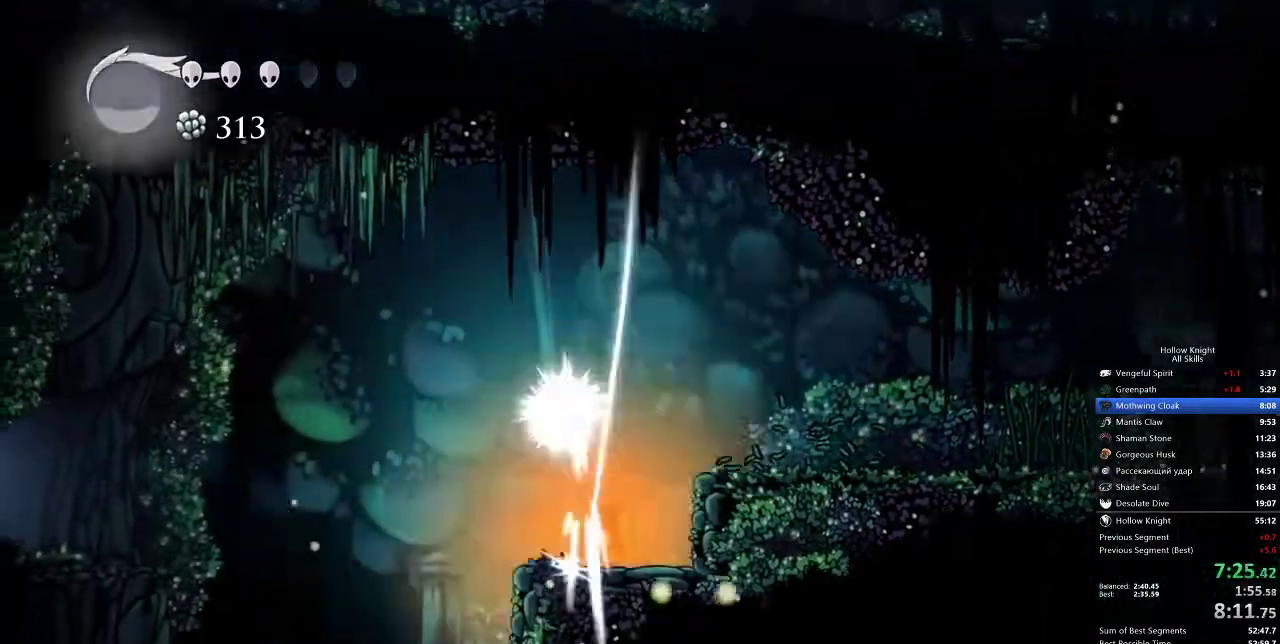
{"keys": ["left"], "events": [[117, "down", "up"], [117, "nail", "up"], [267, "left", "up"], [367, "left", "down"]]}
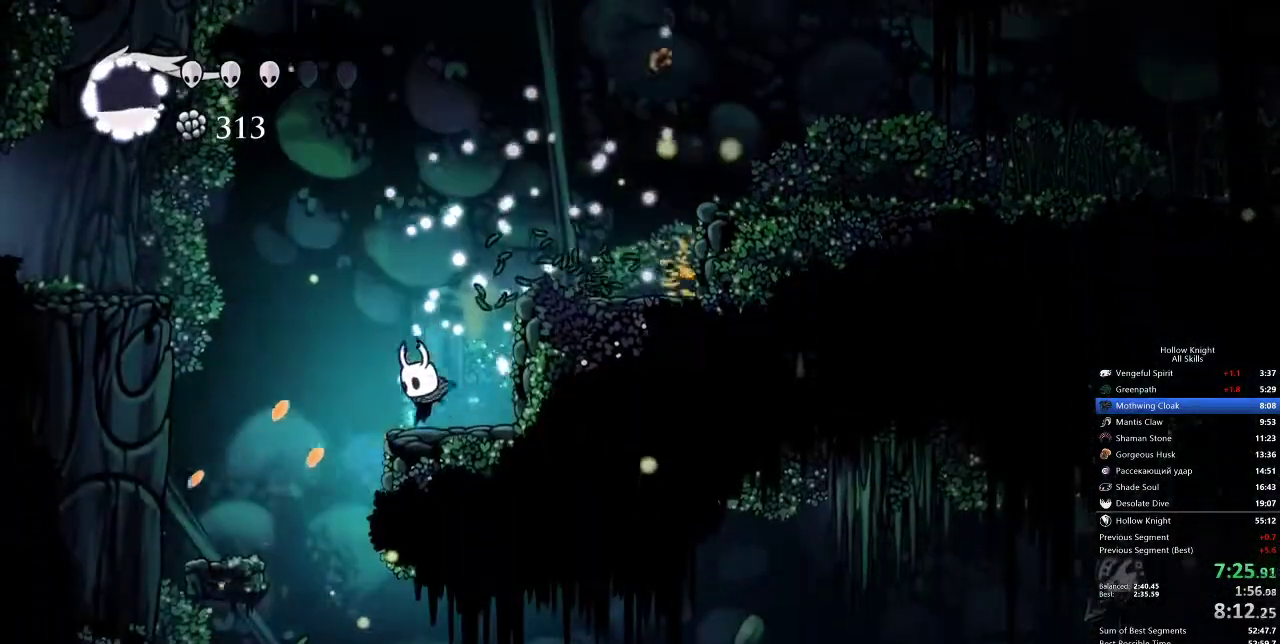
{"keys": ["jump", "left"], "events": [[100, "left", "up"], [183, "jump", "down"], [183, "left", "down"]]}
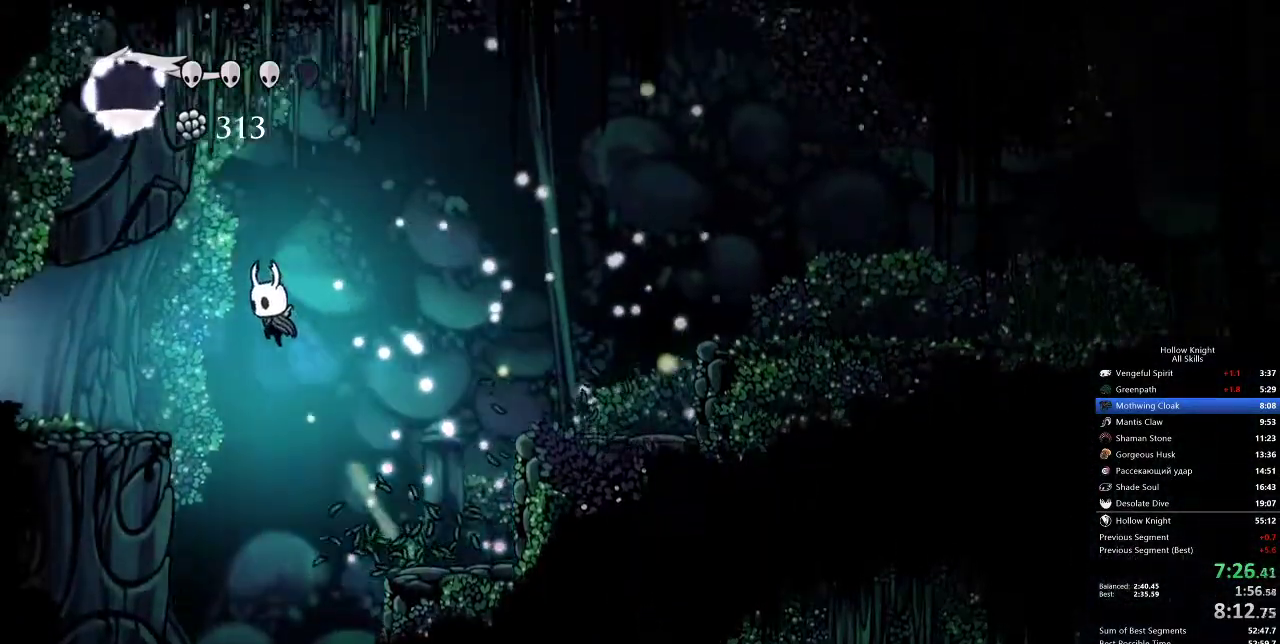
{"keys": ["left"], "events": [[283, "jump", "up"]]}
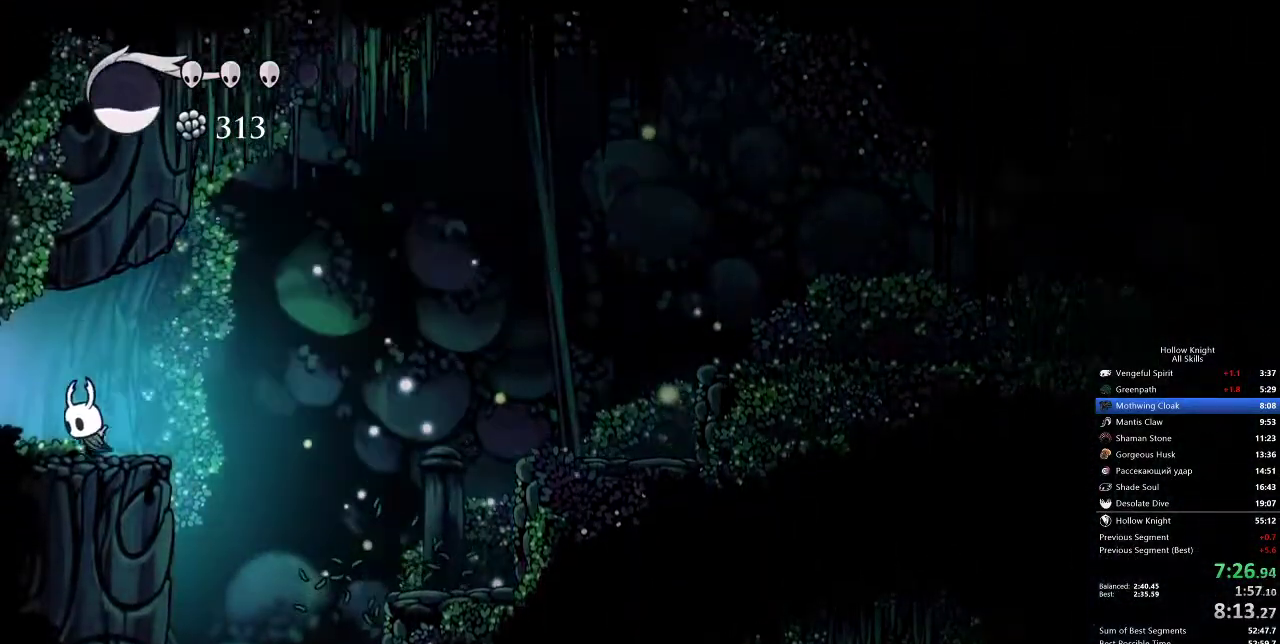
{"keys": ["left"], "events": []}
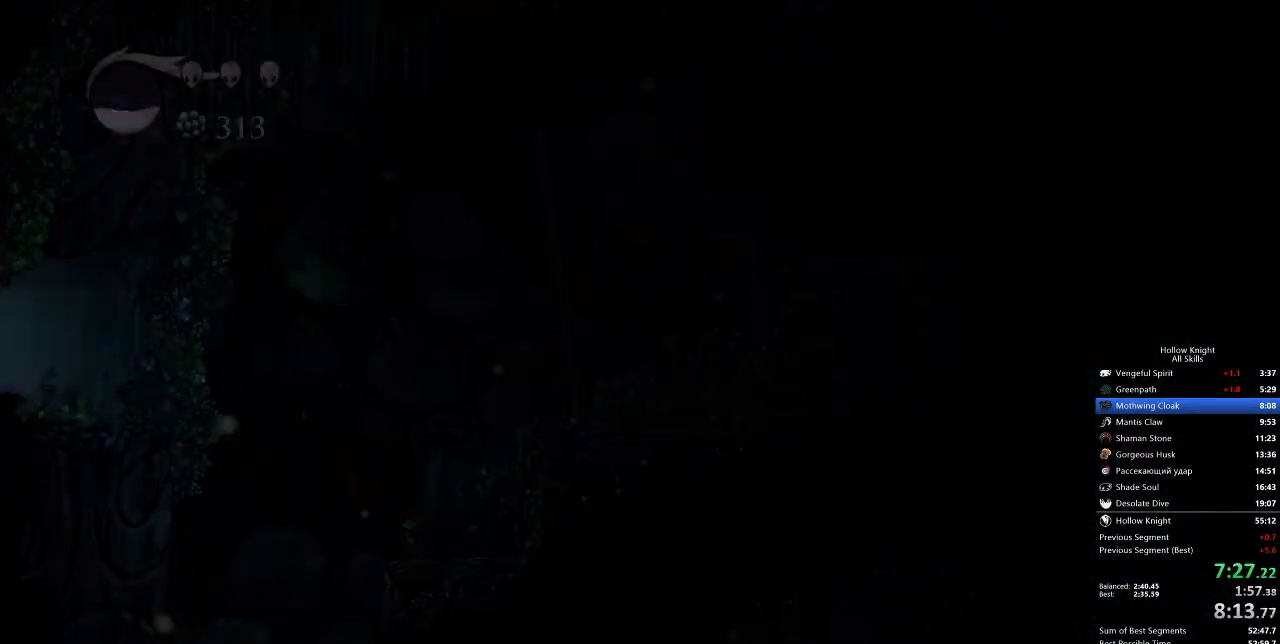
{"keys": ["left"], "events": []}
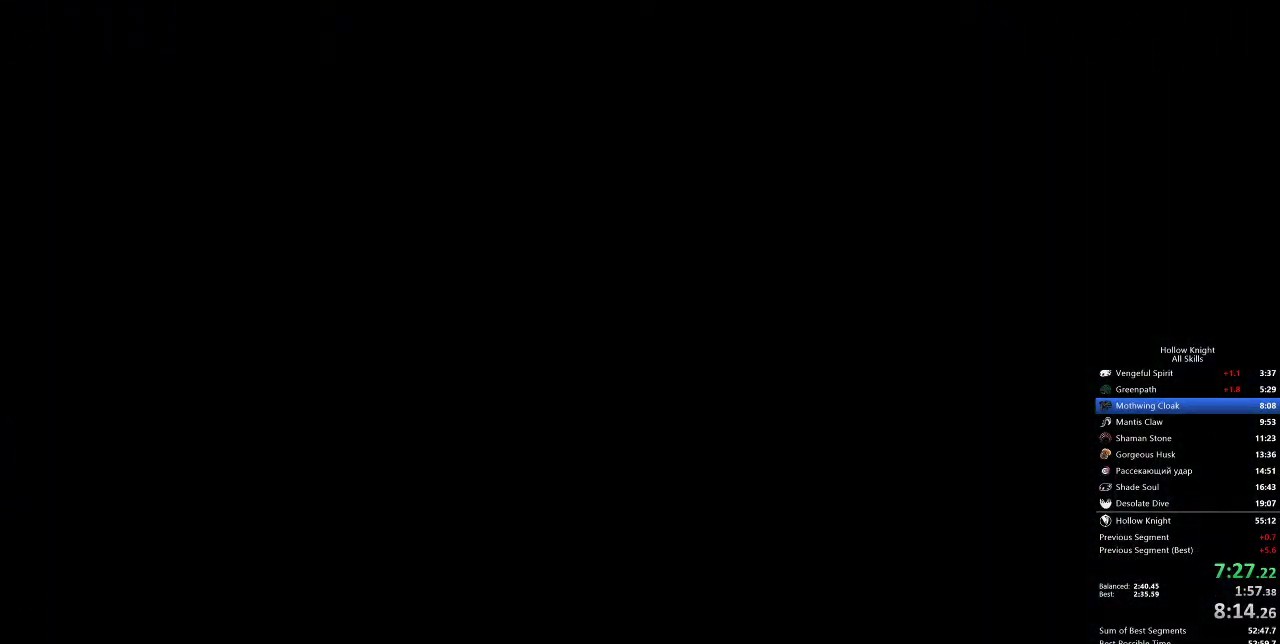
{"keys": ["left"], "events": []}
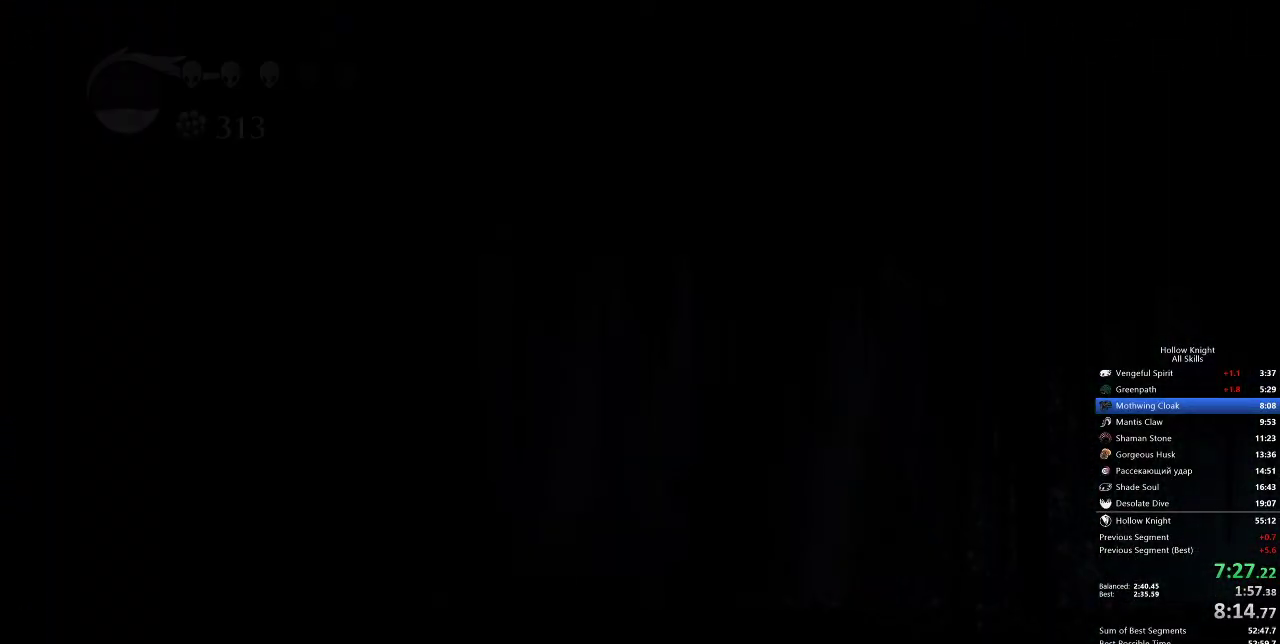
{"keys": ["left"], "events": []}
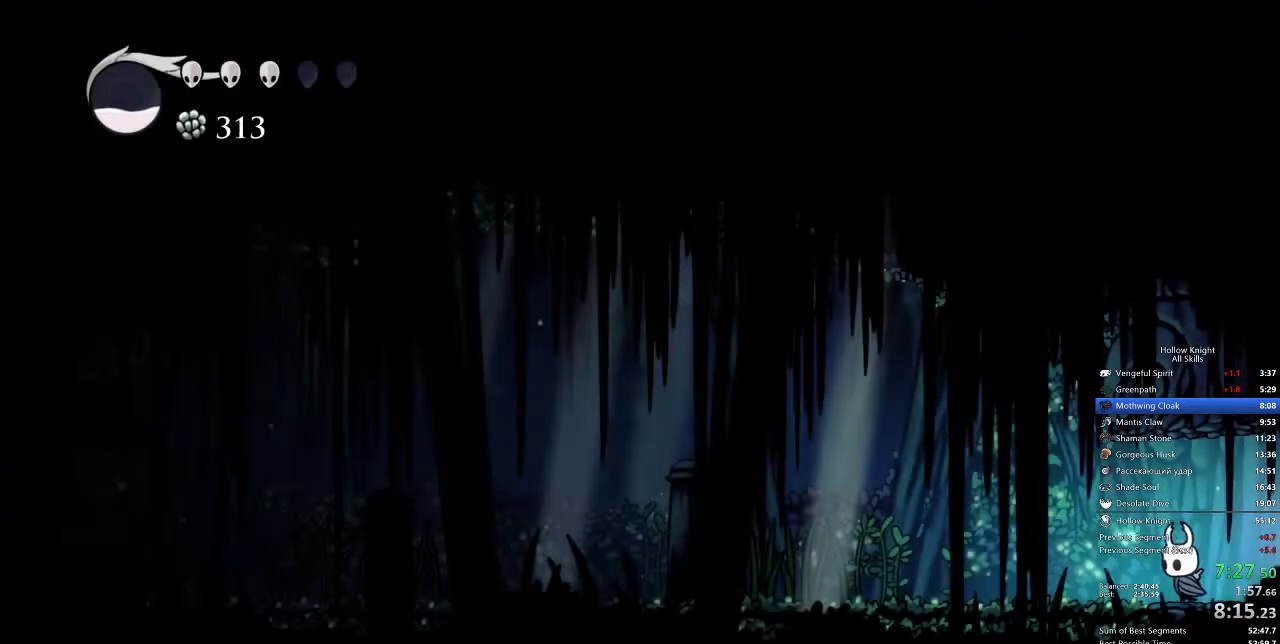
{"keys": ["left"], "events": []}
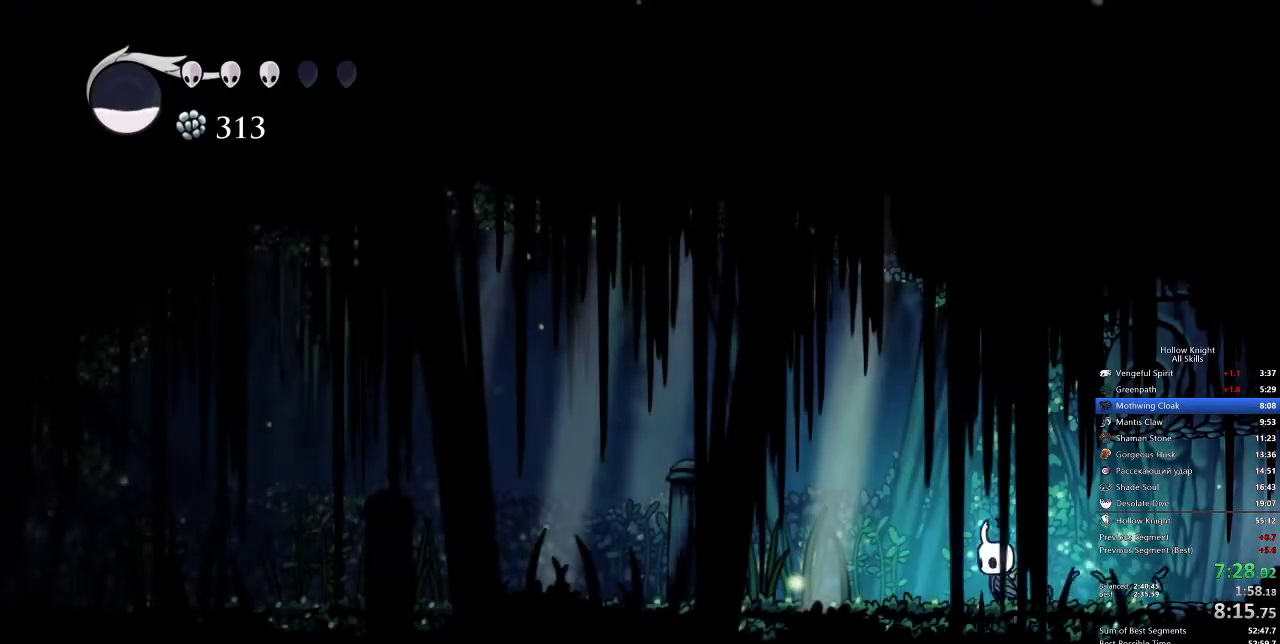
{"keys": ["left"], "events": [[217, "nail", "down"], [300, "nail", "up"]]}
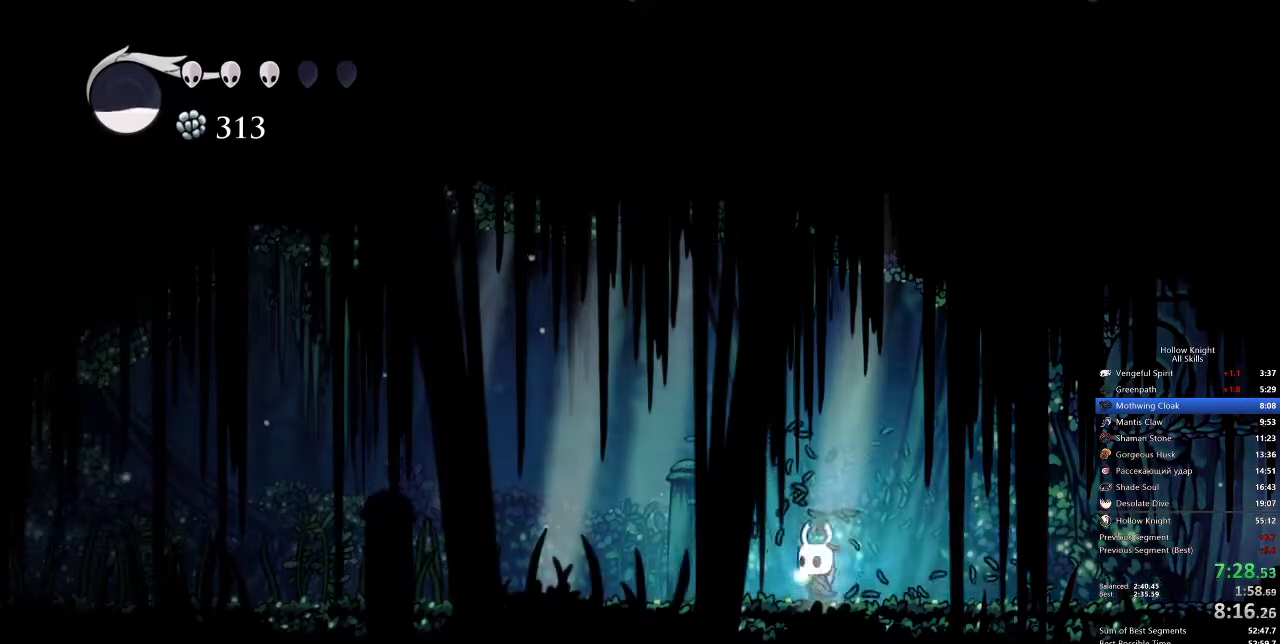
{"keys": ["left"], "events": []}
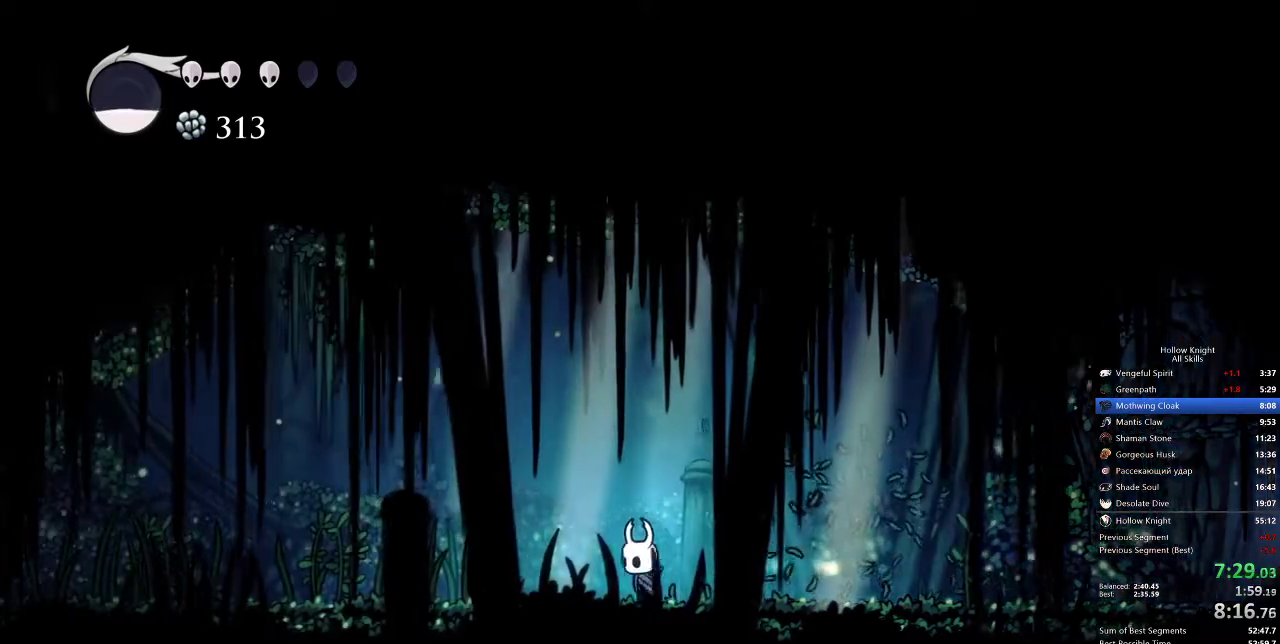
{"keys": ["left"], "events": [[333, "nail", "down"], [417, "nail", "up"]]}
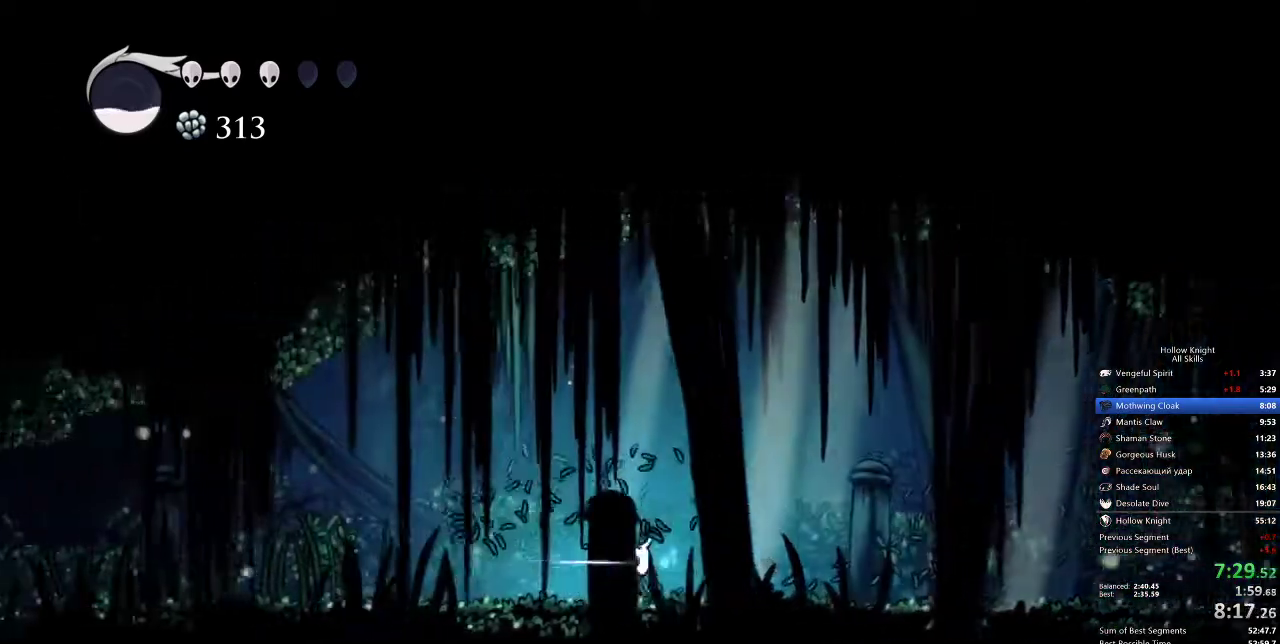
{"keys": ["left"], "events": []}
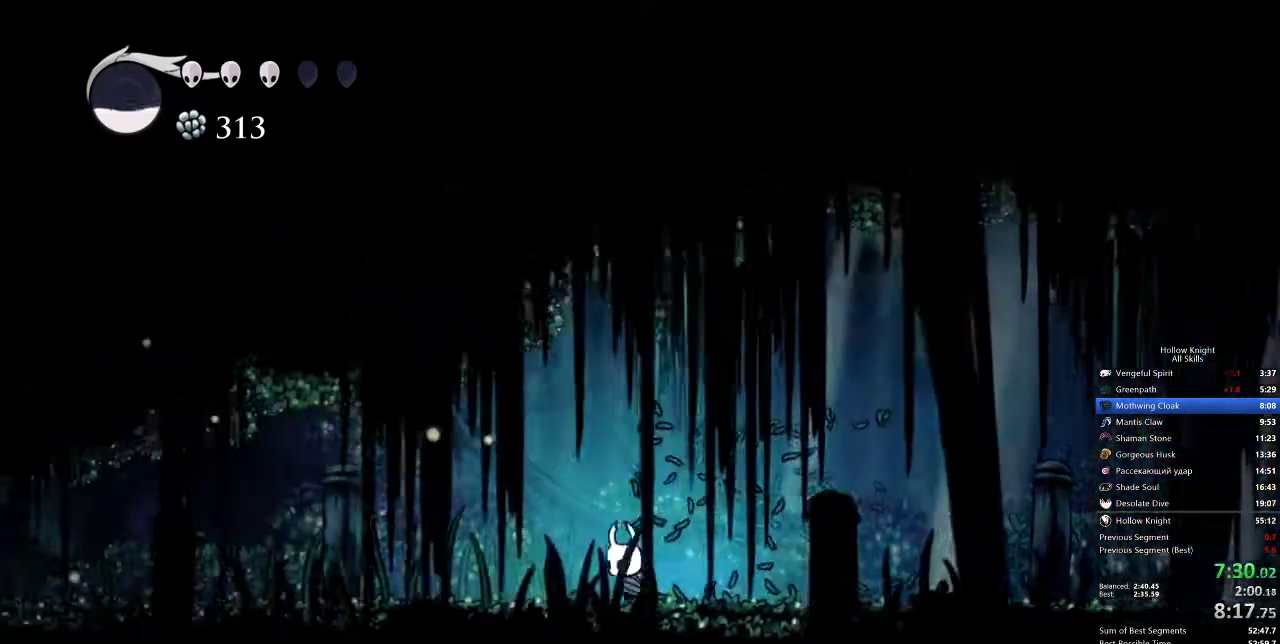
{"keys": ["left"], "events": [[67, "nail", "down"], [200, "nail", "up"]]}
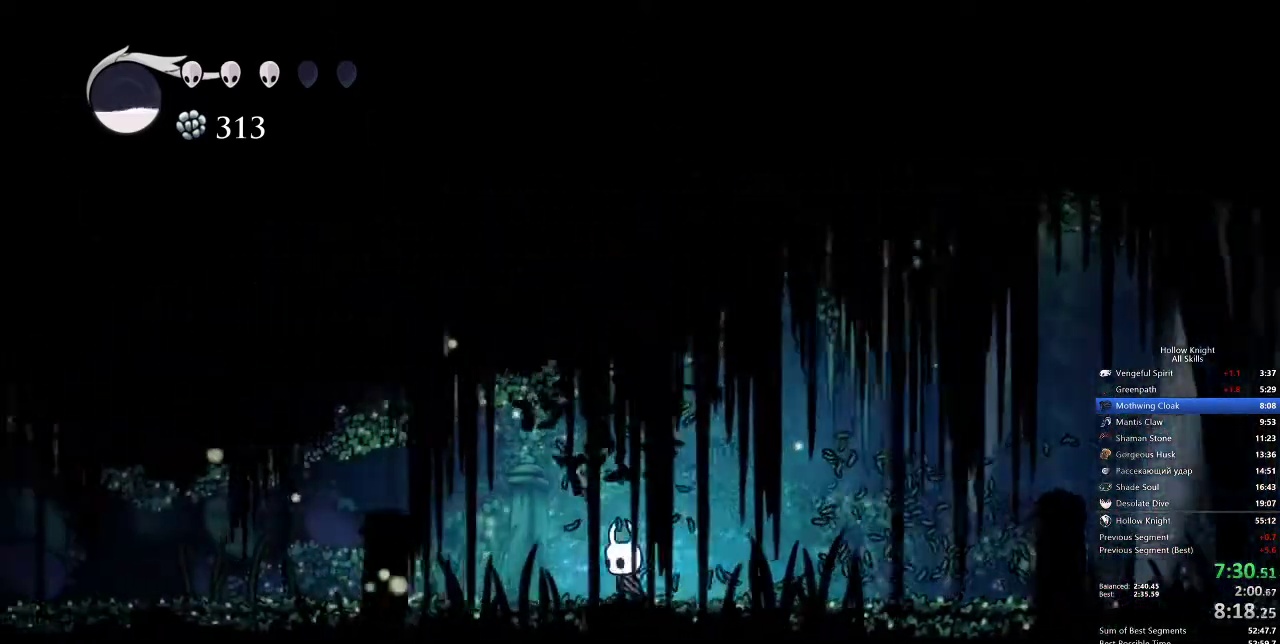
{"keys": ["left", "nail"], "events": [[367, "nail", "down"]]}
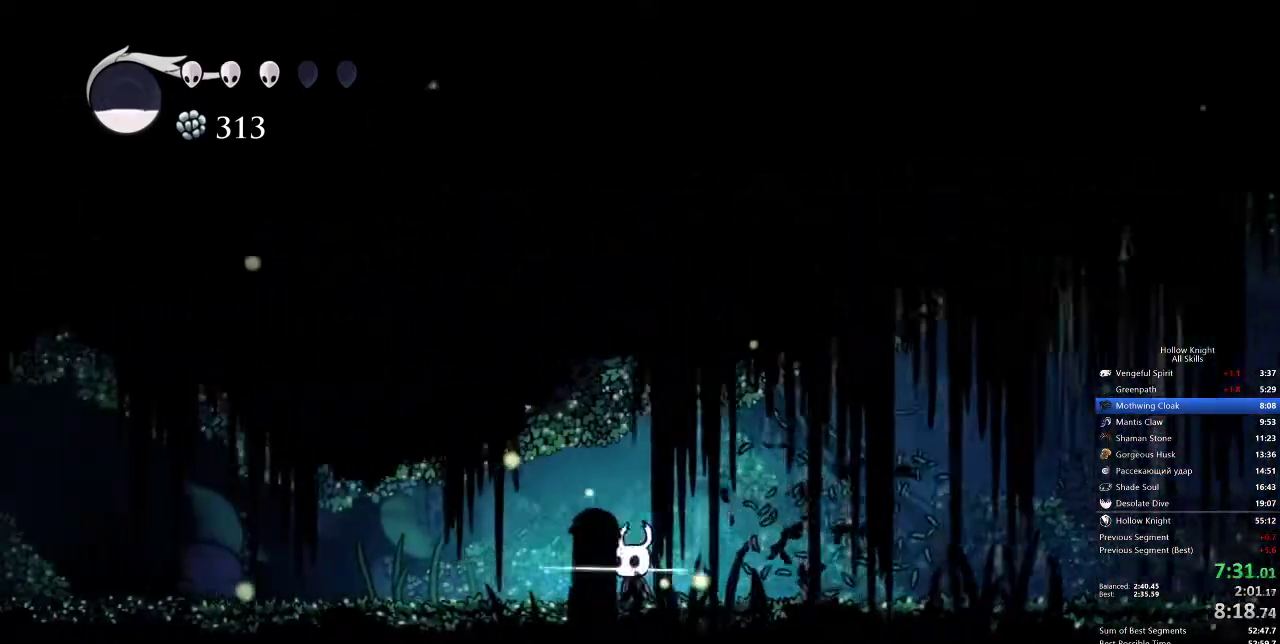
{"keys": ["left"], "events": [[17, "nail", "up"], [400, "nail", "down"], [467, "nail", "up"]]}
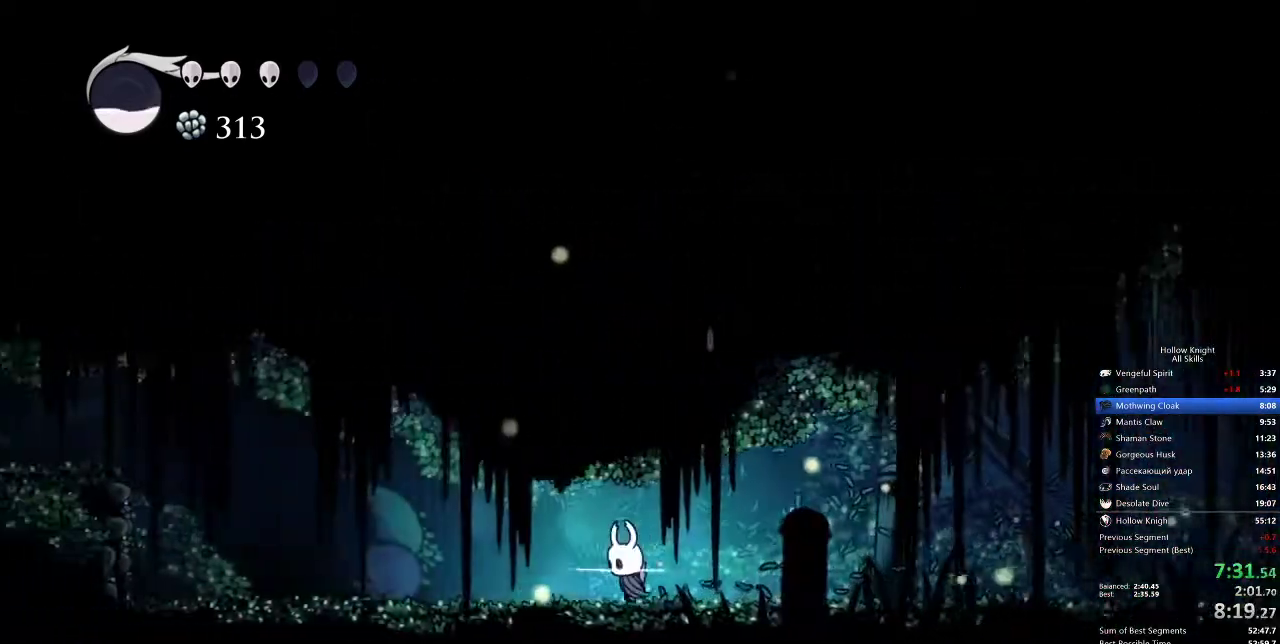
{"keys": ["left"], "events": []}